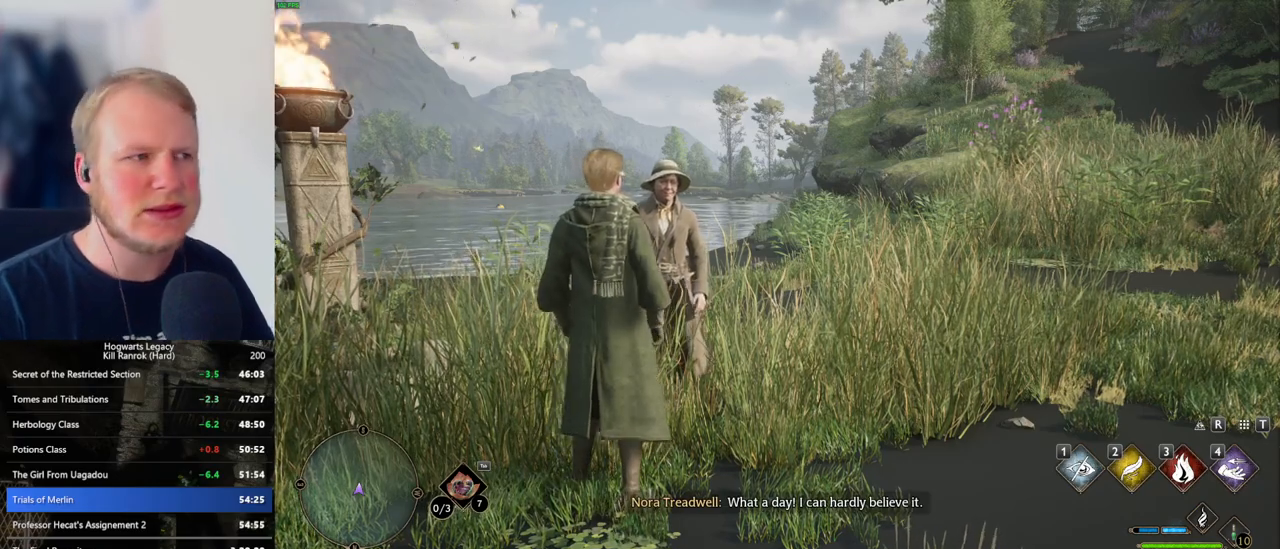
Gameplay with keyboard and mouse; each line is a JSON object with the keys and mouse buttons held at the frame after it. "events" lists presses ("down") and releases ("up") of ".", "/", "0", "1", "2", "3", "4", "5", "6", "7", "8", "9", "a", "alt_l", "alt_r", "b", "backslash", "backspace", "c", "caps_lock", "comma", "ctrl_l", "ctrl_r", "d", "e", "equals", "escape", "f", "f1", "f10", "f11", "f12", "f2", "f3", "f4", "f5", "f6", "f7", "f8", "f9", "g", "h", "i", "j", "k", "l", "lbracket", "m", "minus", "n", "o", "p", "q", "quote", "r", "rbracket", "return", "s", "semicolon", "shift_l", "shift_r", "space", "super_l", "super_r", "t", "tab", "tilde", "u", "v", "w", "x", "y", "z", "mouse_left", "mouse_wheel", "mouse_right", "mouse_mb4" and "mouse_mb5" between this image and that frame as [ms after this image, input, new state], when the widget could be followed in between. "mouse_left", "mouse_wheel", "mouse_right", "mouse_mb4", "mouse_mb5" = the "left", "wheel", "right", "mb4", "mb5" buttons of the "mouse" list. No other keys are recorded. "wheel" means that the mouse wheel is clicked or scrolled. Mouse movement is not recorded.
{"keys": [], "mouse": [], "events": [[316, "f", "down"], [416, "f", "up"]]}
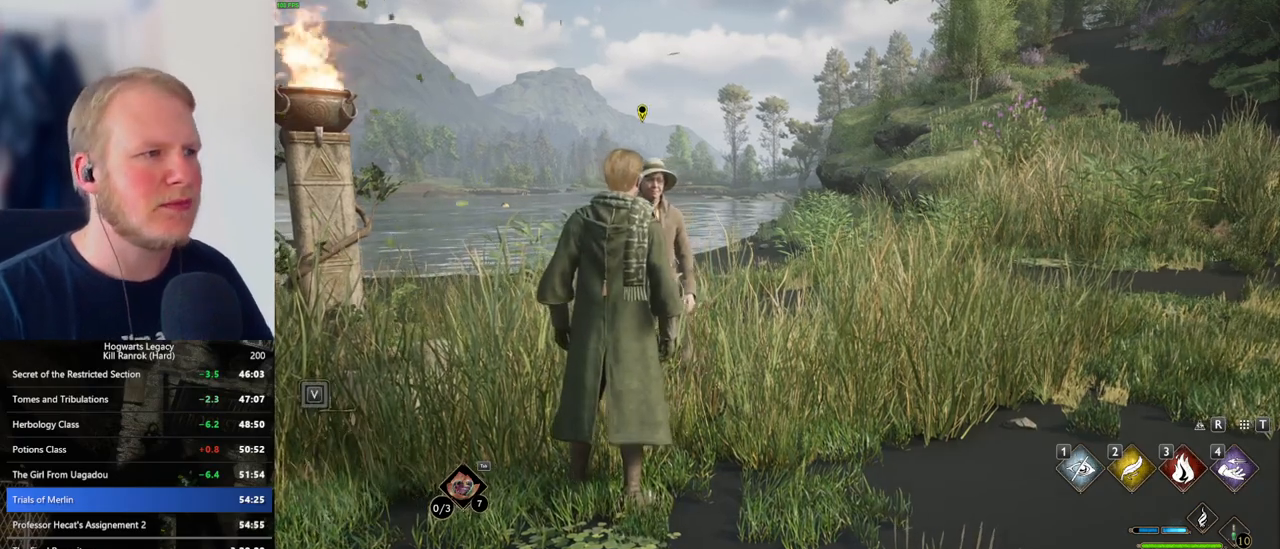
{"keys": [], "mouse": [], "events": [[33, "f", "down"], [100, "f", "up"], [366, "space", "down"], [433, "q", "down"], [450, "mouse_wheel", "down"], [500, "mouse_wheel", "up"], [500, "q", "up"], [500, "space", "up"]]}
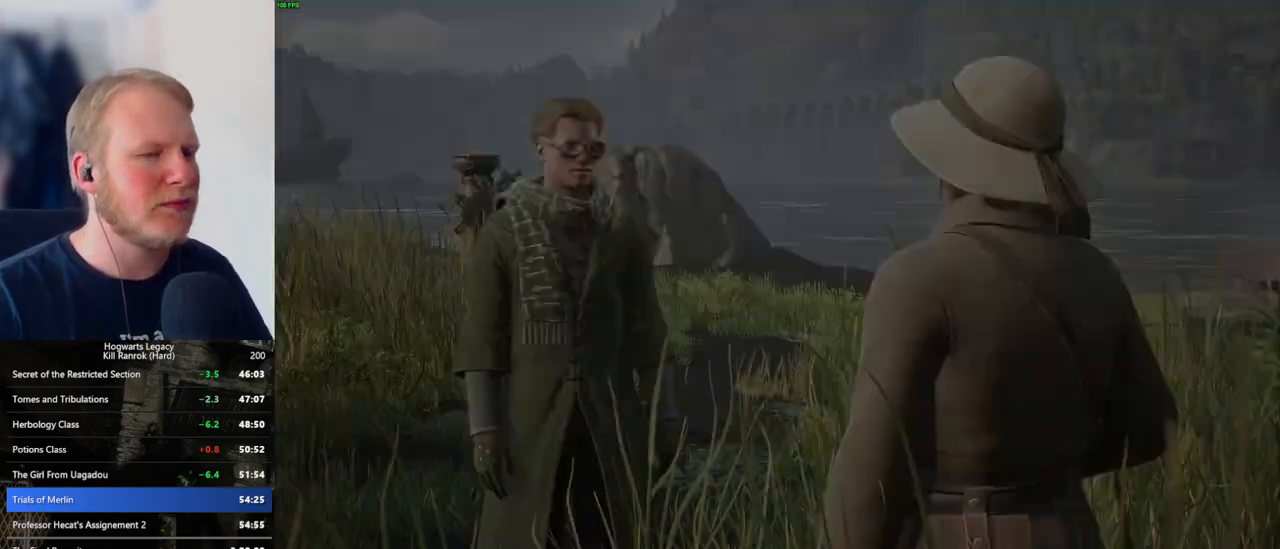
{"keys": [], "mouse": ["wheel"], "events": [[16, "mouse_wheel", "down"], [100, "mouse_wheel", "up"], [100, "q", "down"], [100, "space", "down"], [133, "mouse_wheel", "down"], [150, "mouse_wheel", "up"], [150, "q", "up"], [166, "space", "up"], [266, "q", "down"], [266, "space", "down"], [316, "q", "up"], [316, "space", "up"], [433, "q", "down"], [433, "space", "down"], [466, "mouse_wheel", "down"], [483, "mouse_wheel", "up"], [483, "q", "up"], [500, "mouse_wheel", "down"], [500, "space", "up"]]}
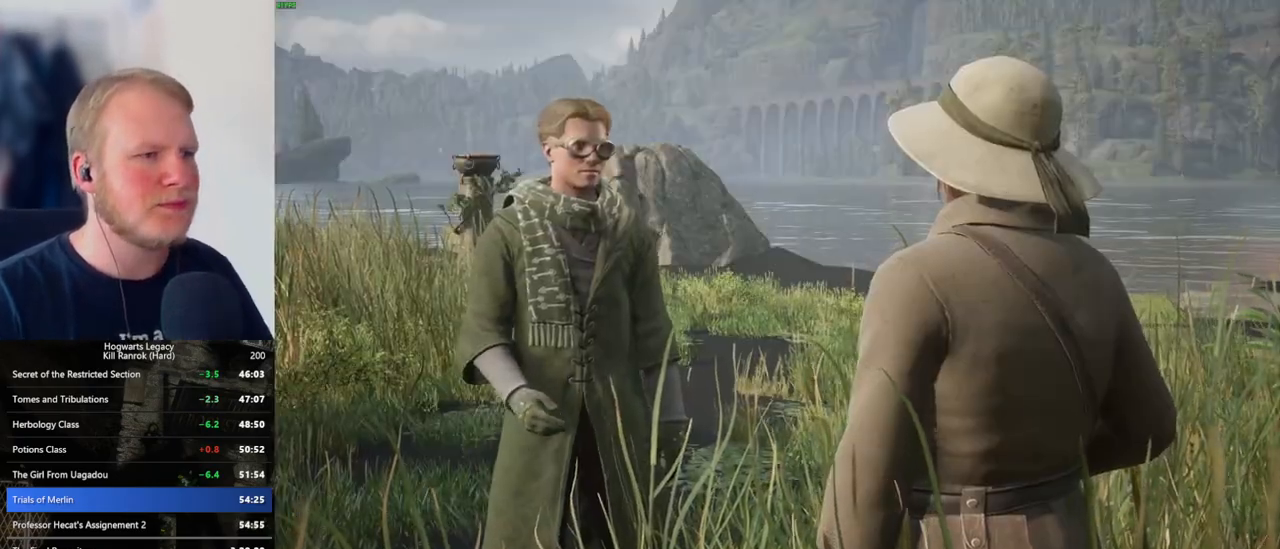
{"keys": [], "mouse": ["wheel"], "events": [[16, "mouse_wheel", "up"], [33, "mouse_wheel", "down"], [50, "mouse_wheel", "up"], [50, "q", "down"], [50, "space", "down"], [83, "mouse_wheel", "down"], [100, "mouse_wheel", "up"], [133, "q", "up"], [150, "space", "up"], [200, "q", "down"], [216, "space", "down"], [300, "q", "up"], [300, "space", "up"], [350, "mouse_wheel", "down"], [366, "mouse_wheel", "up"], [383, "mouse_wheel", "down"], [400, "mouse_wheel", "up"], [400, "q", "down"], [400, "space", "down"], [416, "mouse_wheel", "down"], [450, "mouse_wheel", "up"], [450, "q", "up"], [450, "space", "up"], [466, "mouse_wheel", "down"]]}
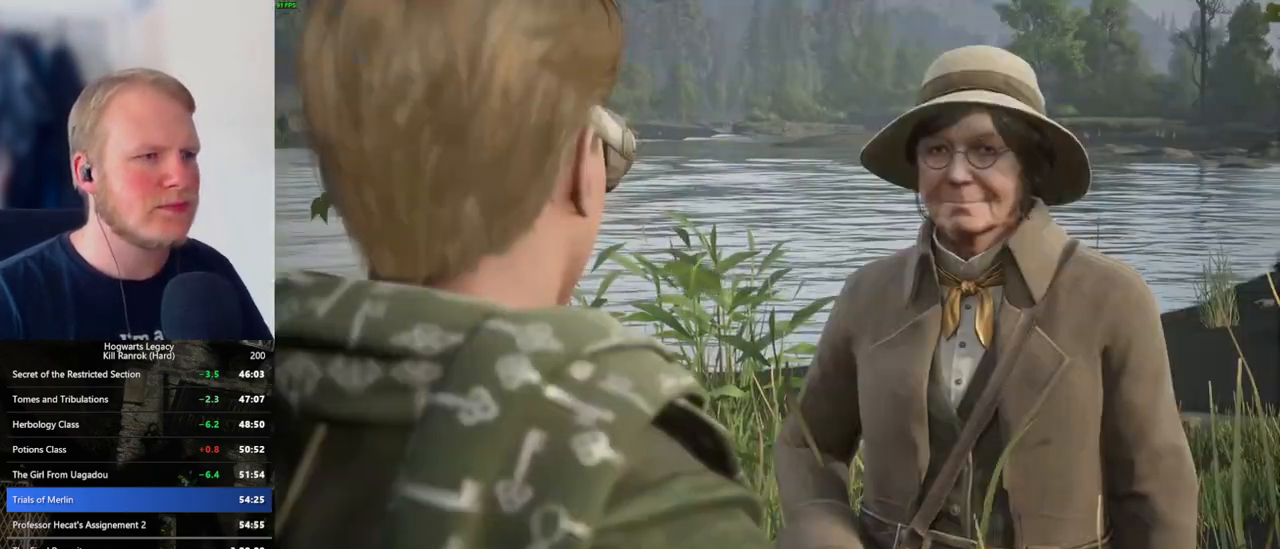
{"keys": [], "mouse": [], "events": [[16, "mouse_wheel", "up"], [50, "q", "down"], [66, "space", "down"], [100, "space", "up"], [133, "q", "up"], [183, "q", "down"], [216, "space", "down"], [266, "mouse_wheel", "down"], [283, "q", "up"], [283, "space", "up"], [383, "q", "down"], [400, "mouse_wheel", "up"], [400, "space", "down"], [450, "q", "up"], [450, "space", "up"]]}
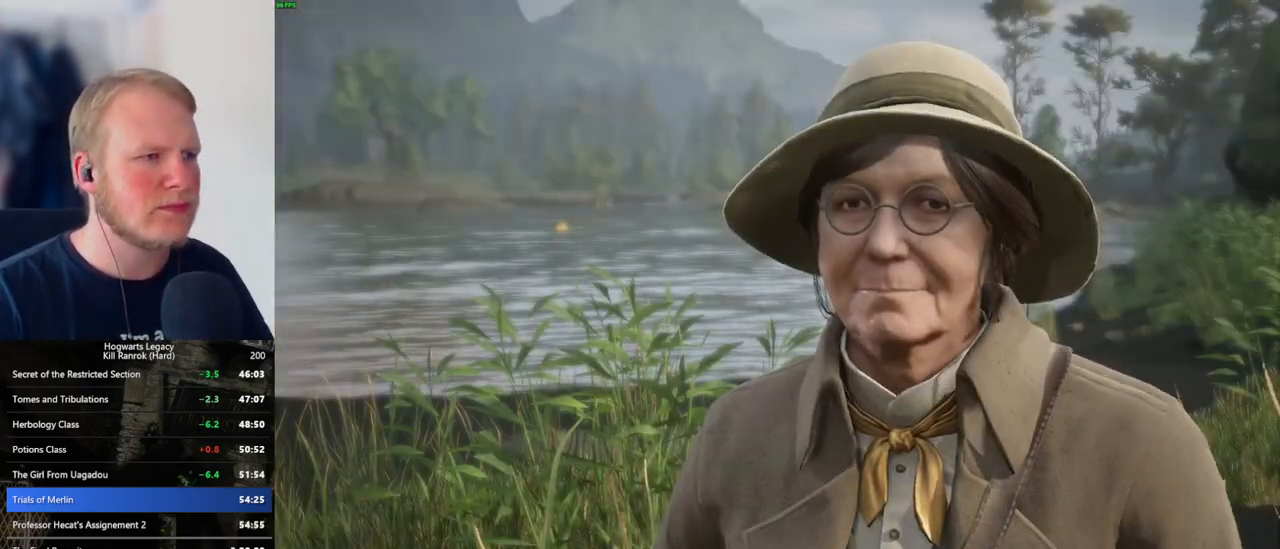
{"keys": [], "mouse": [], "events": [[50, "q", "down"], [66, "space", "down"], [100, "space", "up"], [116, "q", "up"], [150, "mouse_wheel", "down"], [216, "mouse_wheel", "up"], [216, "q", "down"], [216, "space", "down"], [250, "mouse_wheel", "down"], [283, "q", "up"], [283, "space", "up"], [383, "mouse_wheel", "up"], [383, "q", "down"], [383, "space", "down"], [433, "space", "up"], [450, "q", "up"]]}
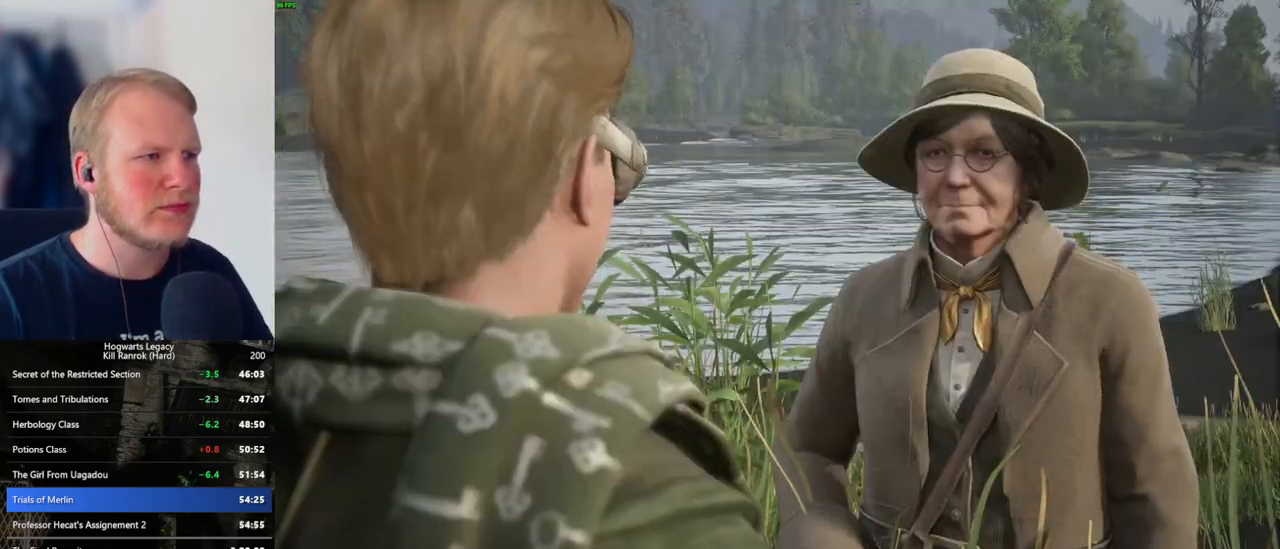
{"keys": [], "mouse": ["wheel"], "events": [[16, "q", "down"], [33, "mouse_wheel", "down"], [50, "mouse_wheel", "up"], [50, "space", "down"], [66, "mouse_wheel", "down"], [100, "q", "up"], [133, "mouse_wheel", "up"], [133, "space", "up"], [150, "mouse_wheel", "down"], [200, "mouse_wheel", "up"], [200, "space", "down"], [216, "q", "down"], [266, "space", "up"], [300, "q", "up"], [333, "q", "down"], [383, "space", "down"], [433, "q", "up"], [450, "mouse_wheel", "down"], [450, "space", "up"]]}
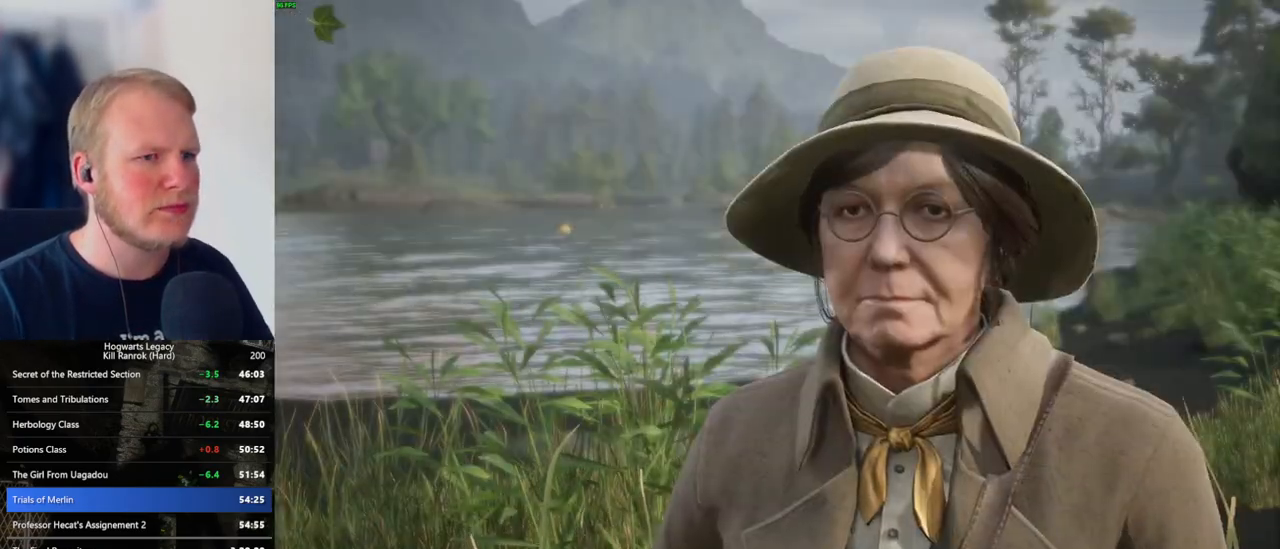
{"keys": [], "mouse": ["wheel"], "events": [[50, "mouse_wheel", "up"], [50, "q", "down"], [50, "space", "down"], [100, "space", "up"], [116, "q", "up"], [200, "q", "down"], [216, "space", "down"], [283, "q", "up"], [283, "space", "up"], [400, "mouse_wheel", "down"], [400, "space", "down"], [450, "space", "up"]]}
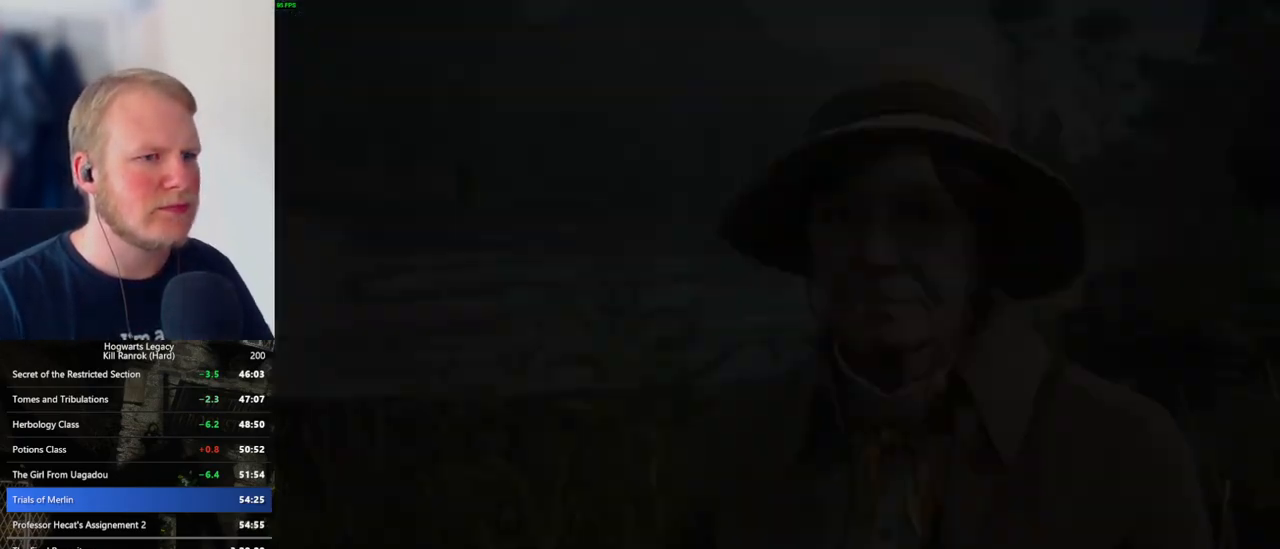
{"keys": [], "mouse": [], "events": [[50, "mouse_wheel", "up"], [50, "q", "down"], [50, "space", "down"], [100, "space", "up"], [133, "q", "up"]]}
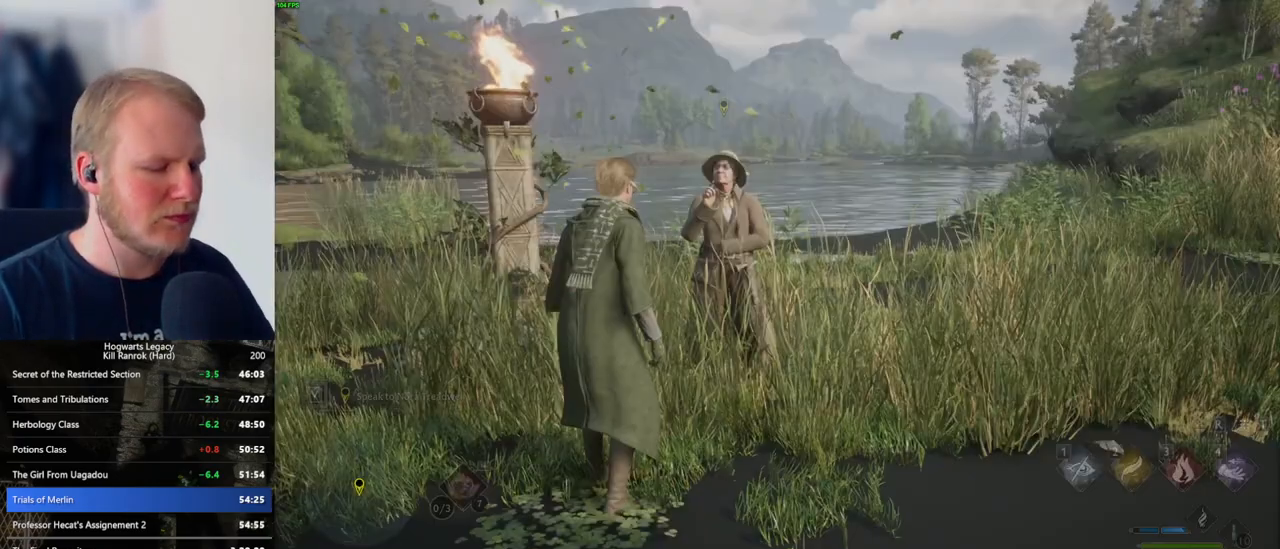
{"keys": ["m"], "mouse": [], "events": [[333, "m", "down"], [366, "m", "up"], [483, "m", "down"]]}
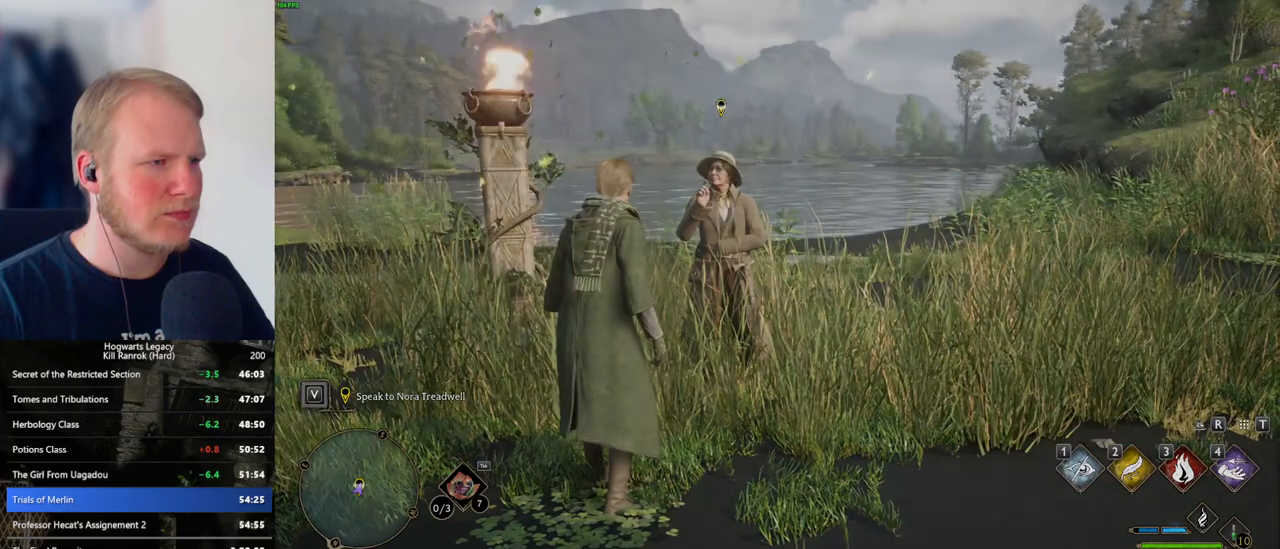
{"keys": [], "mouse": [], "events": [[50, "m", "up"], [133, "m", "down"], [183, "m", "up"], [266, "m", "down"], [350, "m", "up"]]}
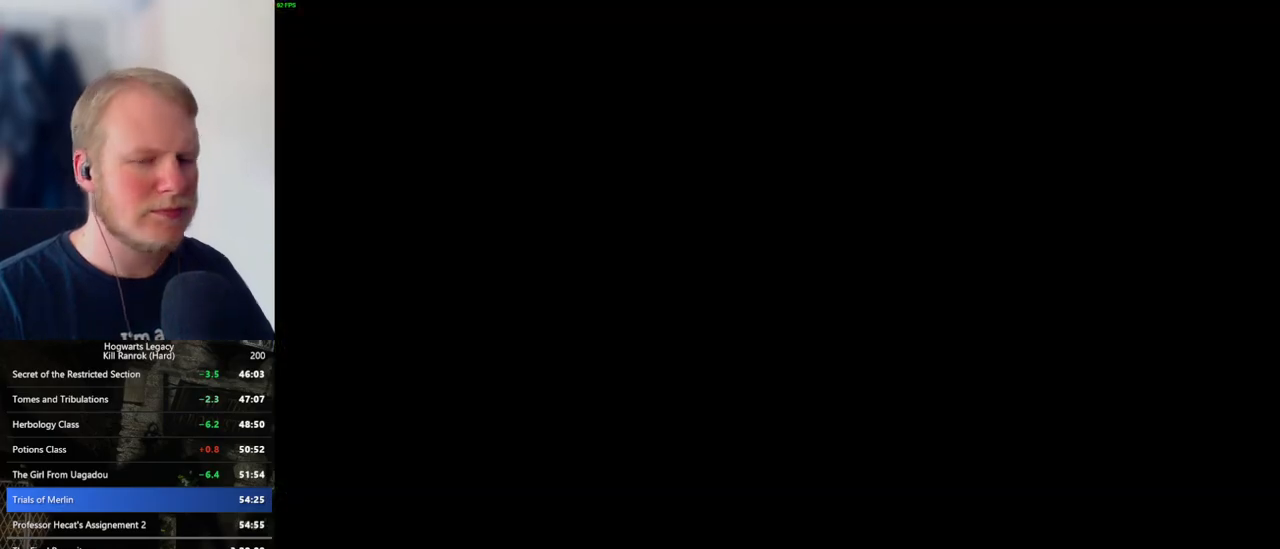
{"keys": [], "mouse": [], "events": []}
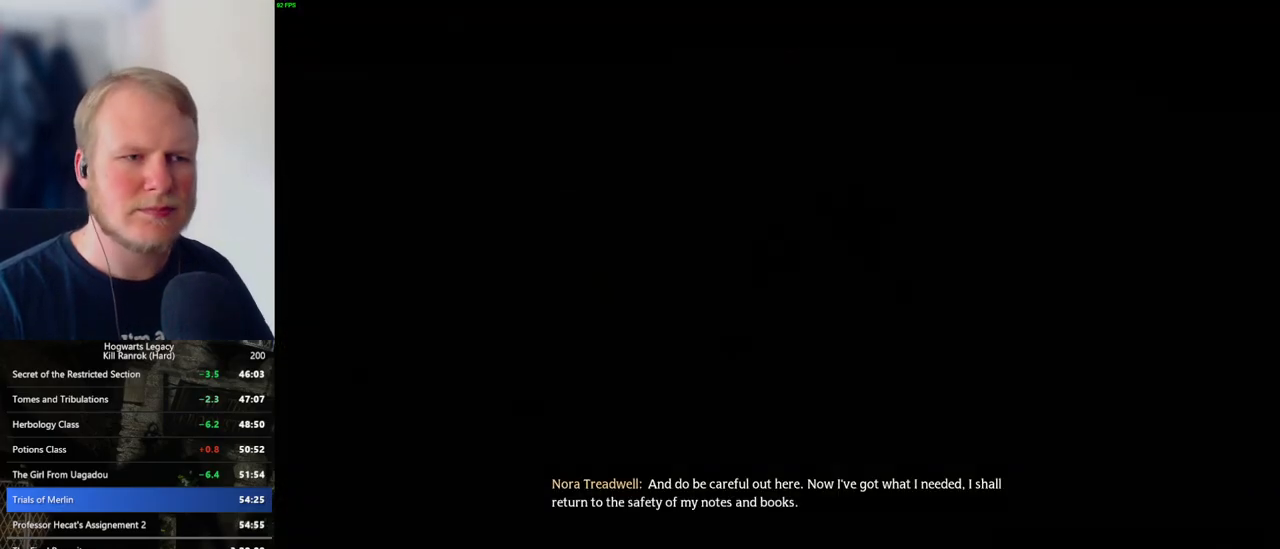
{"keys": ["x"], "mouse": [], "events": [[383, "x", "down"]]}
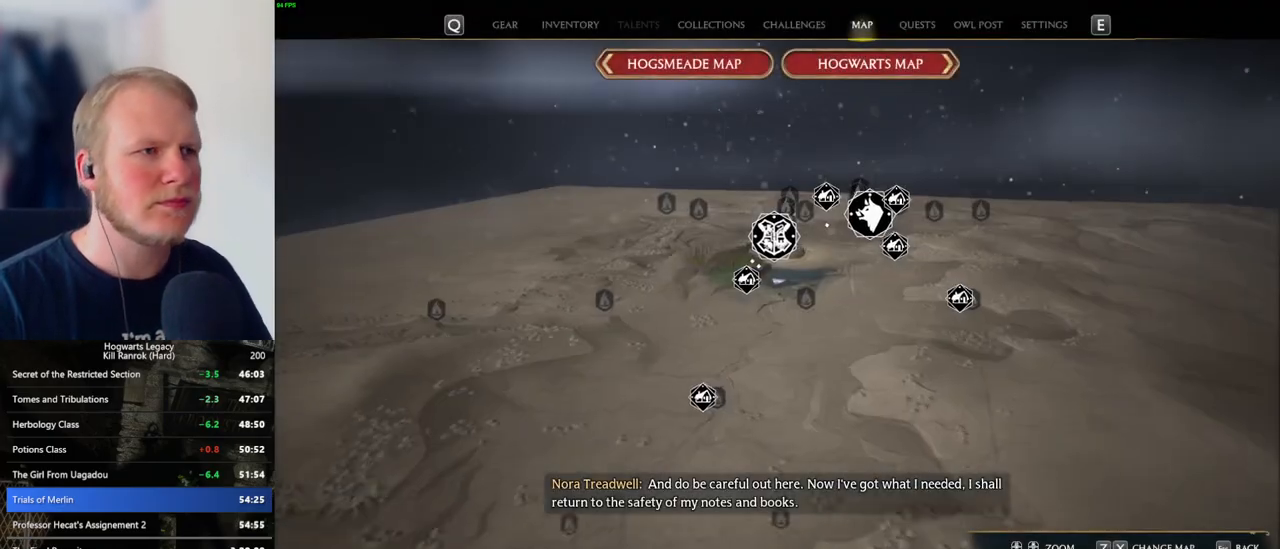
{"keys": [], "mouse": [], "events": [[16, "x", "up"], [200, "x", "down"], [300, "x", "up"]]}
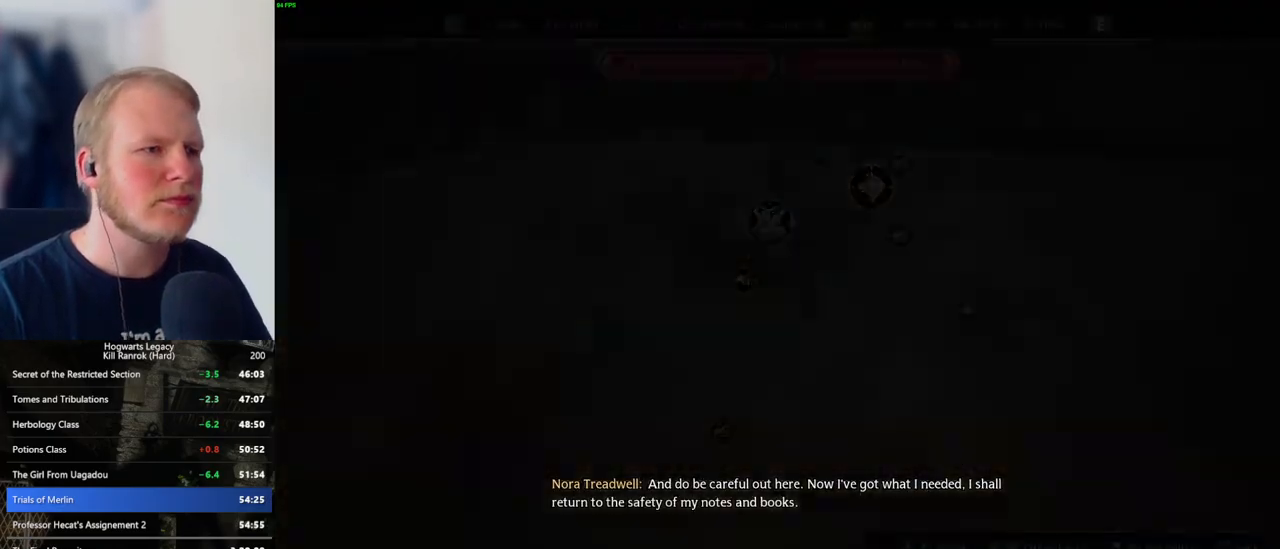
{"keys": [], "mouse": [], "events": []}
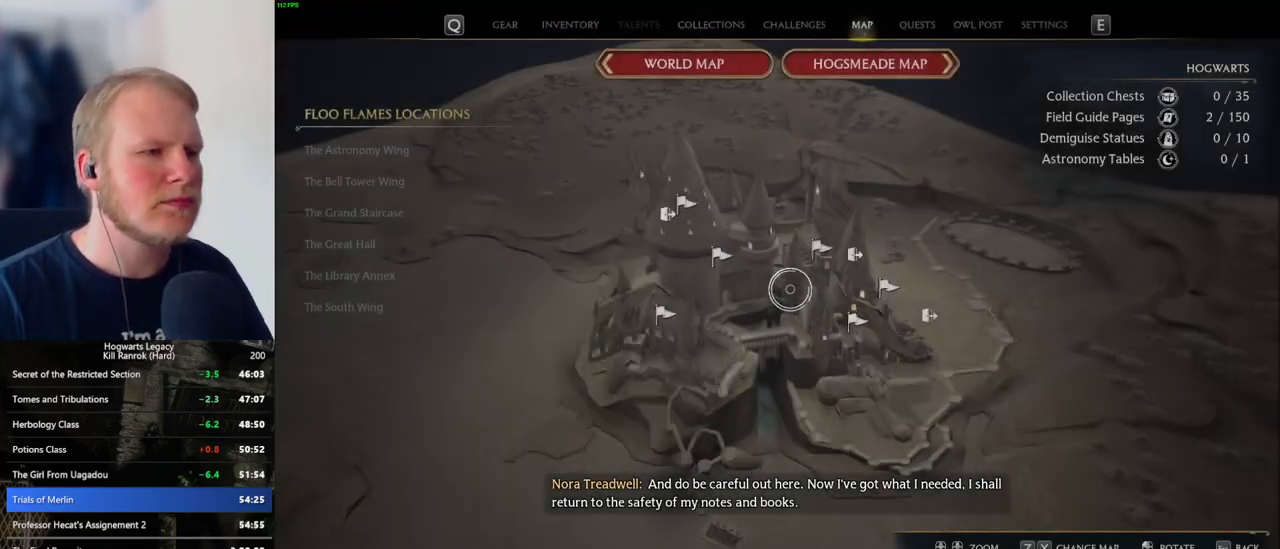
{"keys": [], "mouse": [], "events": [[200, "mouse_left", "down"], [300, "mouse_left", "up"]]}
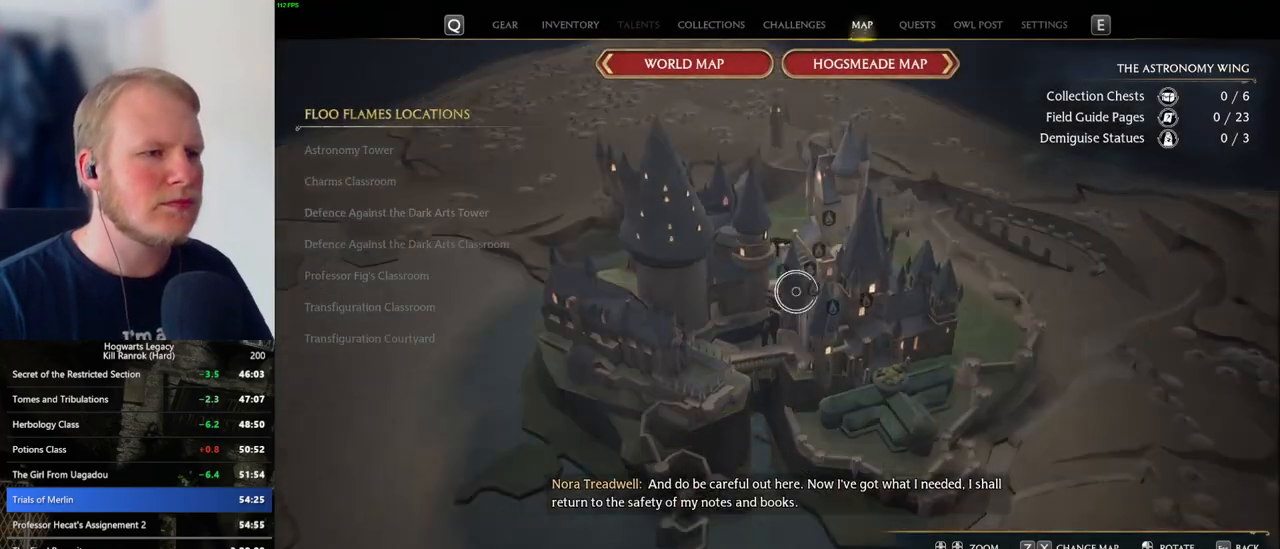
{"keys": [], "mouse": [], "events": []}
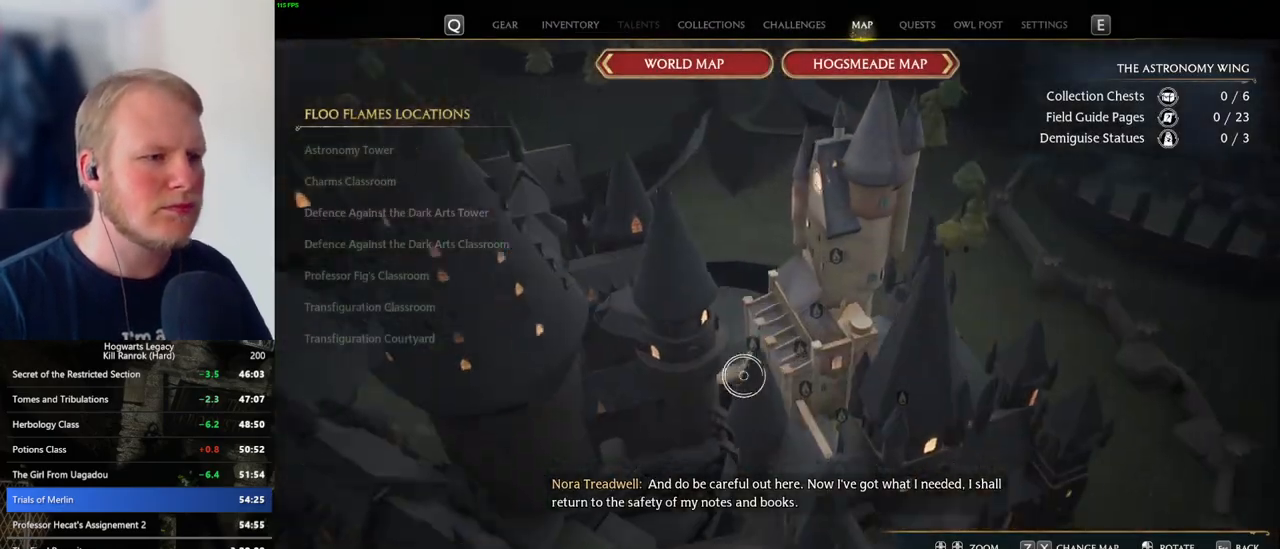
{"keys": [], "mouse": [], "events": []}
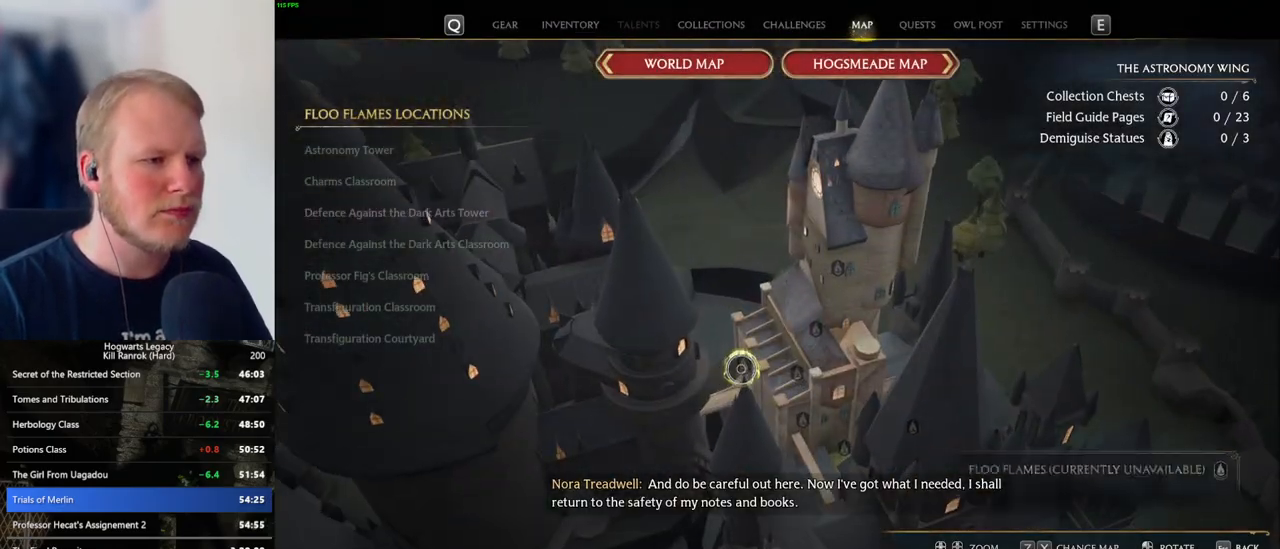
{"keys": [], "mouse": [], "events": [[433, "mouse_left", "down"], [483, "mouse_left", "up"]]}
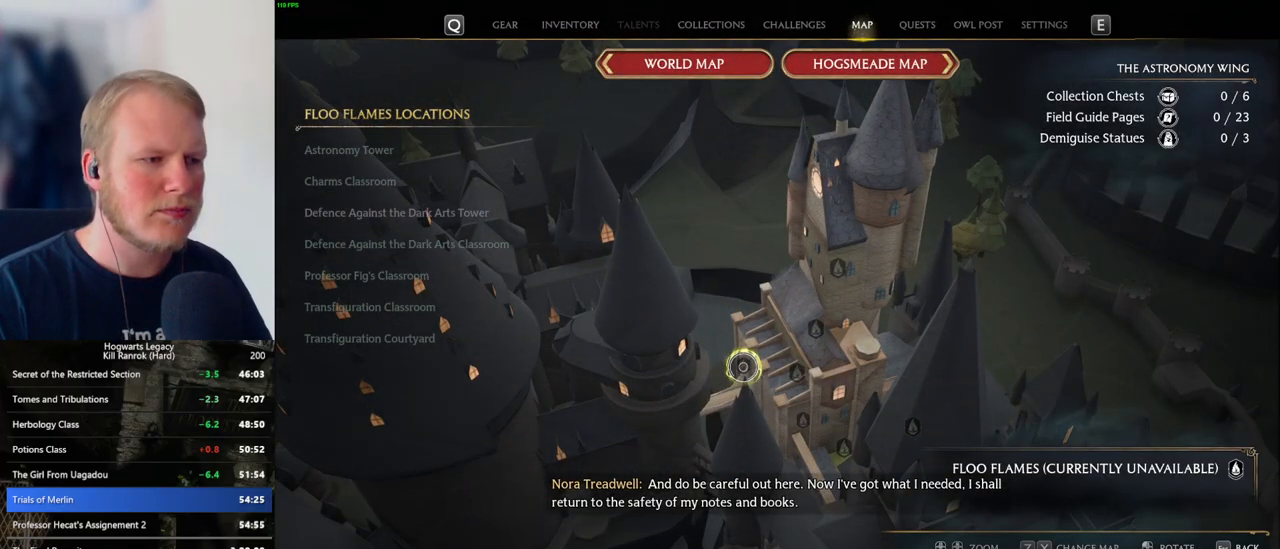
{"keys": [], "mouse": [], "events": [[133, "mouse_left", "down"], [216, "mouse_left", "up"], [333, "mouse_left", "down"], [416, "mouse_left", "up"]]}
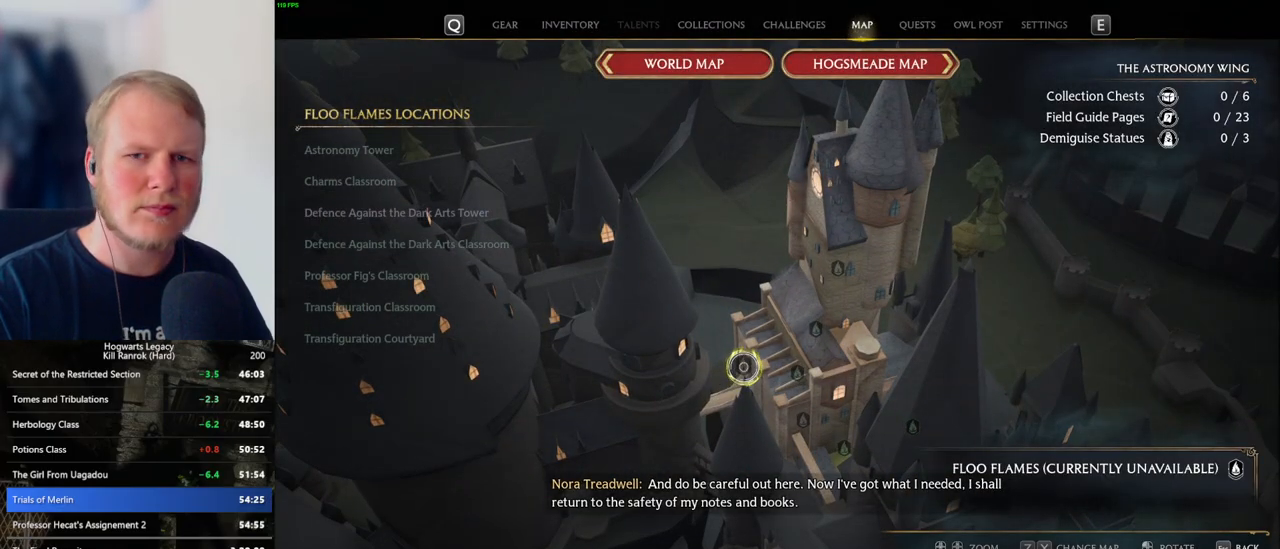
{"keys": [], "mouse": [], "events": [[50, "mouse_left", "down"], [116, "mouse_left", "up"], [216, "mouse_left", "down"], [283, "mouse_left", "up"], [366, "mouse_left", "down"], [433, "mouse_left", "up"]]}
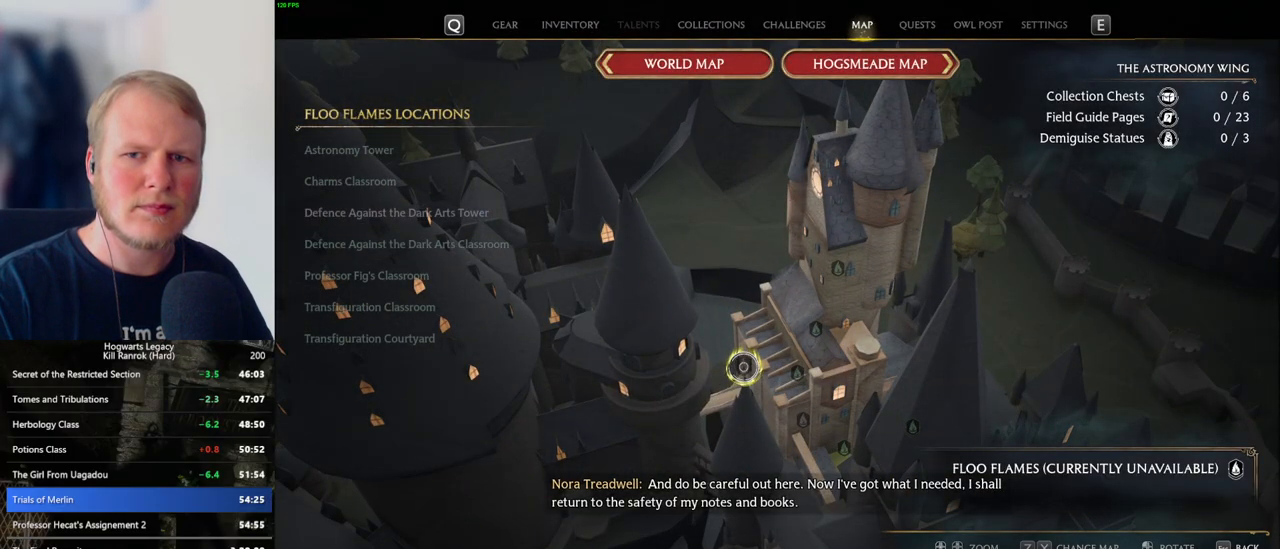
{"keys": [], "mouse": ["left"], "events": [[16, "mouse_left", "down"], [100, "mouse_left", "up"], [150, "mouse_left", "down"], [233, "mouse_left", "up"], [300, "mouse_left", "down"]]}
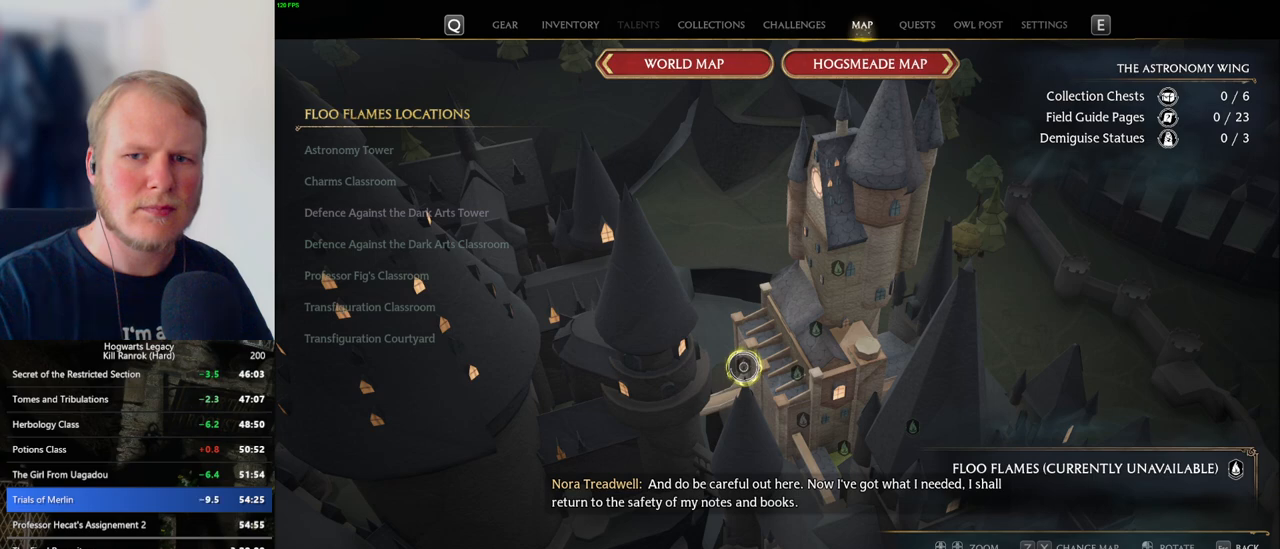
{"keys": [], "mouse": [], "events": [[33, "mouse_left", "up"], [100, "mouse_left", "down"], [183, "mouse_left", "up"], [250, "mouse_left", "down"], [333, "mouse_left", "up"], [400, "mouse_left", "down"], [483, "mouse_left", "up"]]}
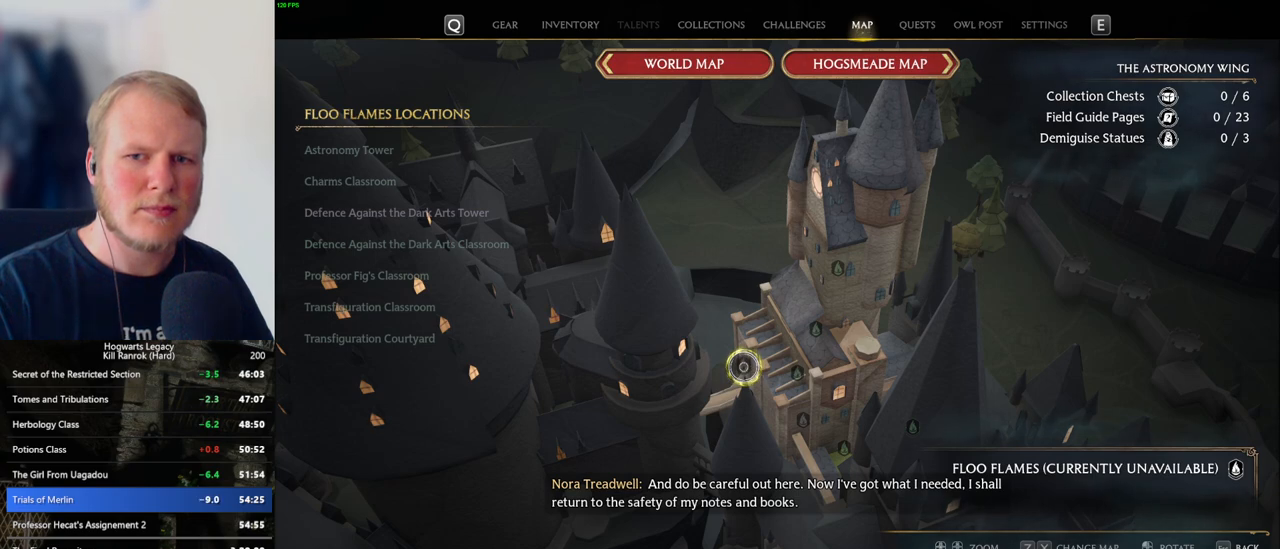
{"keys": [], "mouse": ["left"], "events": [[50, "mouse_left", "down"], [116, "mouse_left", "up"], [183, "mouse_left", "down"], [283, "mouse_left", "up"], [333, "mouse_left", "down"], [433, "mouse_left", "up"], [483, "mouse_left", "down"]]}
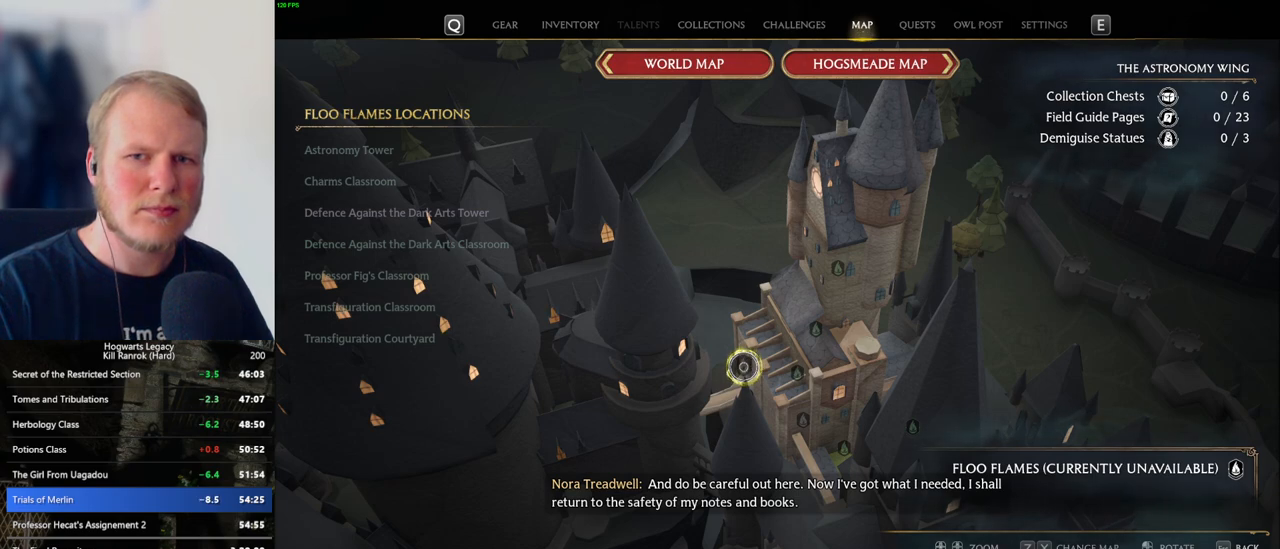
{"keys": [], "mouse": [], "events": [[83, "mouse_left", "up"], [133, "mouse_left", "down"], [216, "mouse_left", "up"], [283, "mouse_left", "down"], [366, "mouse_left", "up"], [433, "mouse_left", "down"], [500, "mouse_left", "up"]]}
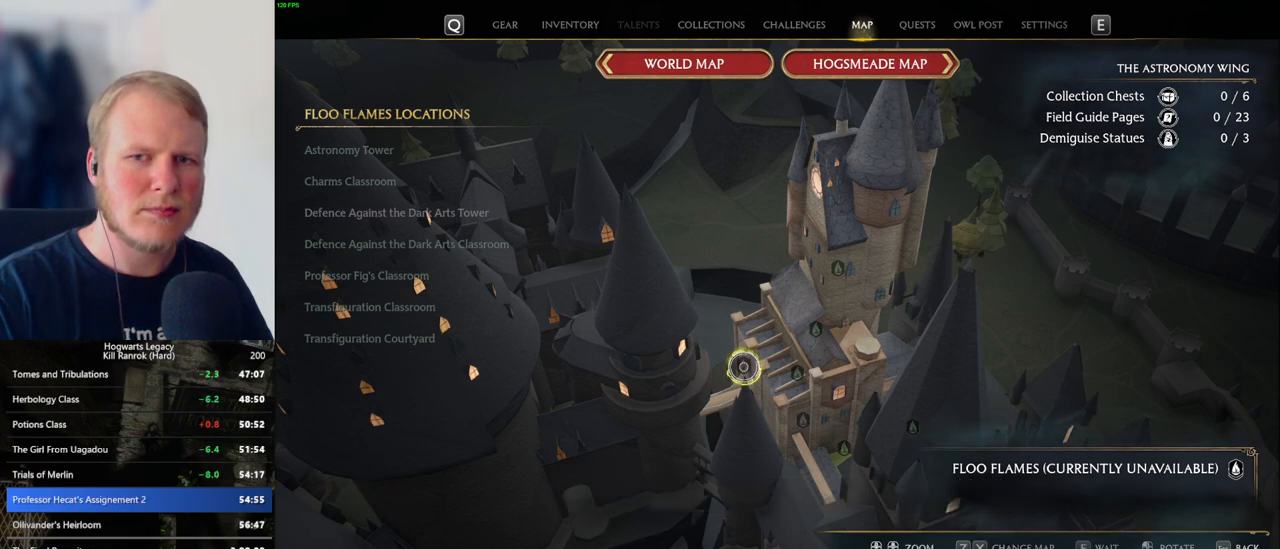
{"keys": [], "mouse": [], "events": [[83, "mouse_left", "down"], [150, "mouse_left", "up"]]}